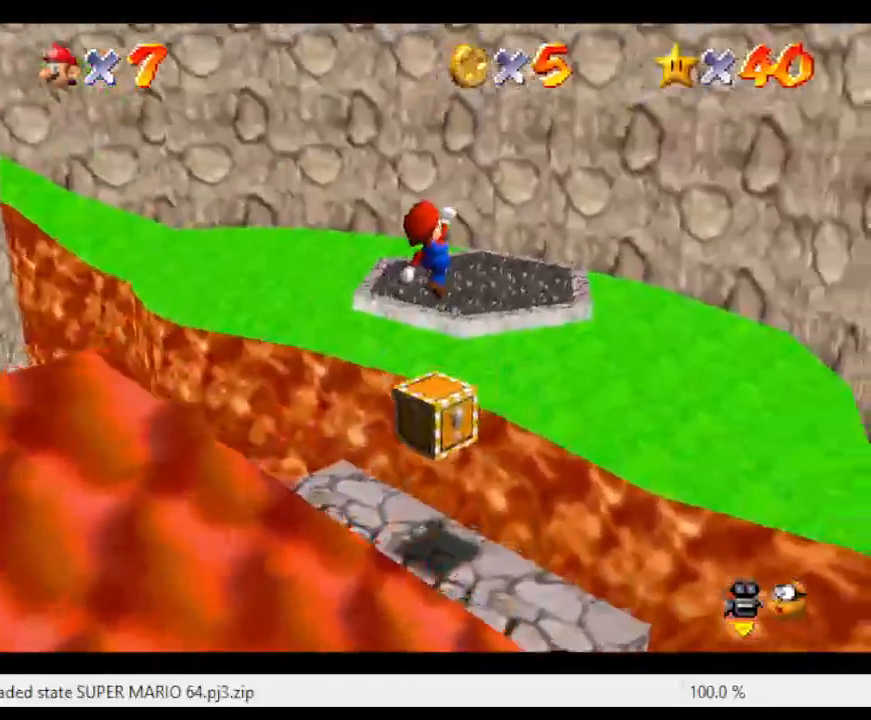
Gameplay with a controller (Nintendo layout); each line is a JSON object with the inputs held at the frame after it. "events" lists button and stick changes between this image and that frame as [ms after this image, input, new state], when the widget could be followed in between. Not read: L3 R3.
{"buttons": [], "left_stick": "down-left", "events": [[367, "B", "down"], [483, "A", "up"], [483, "B", "up"]]}
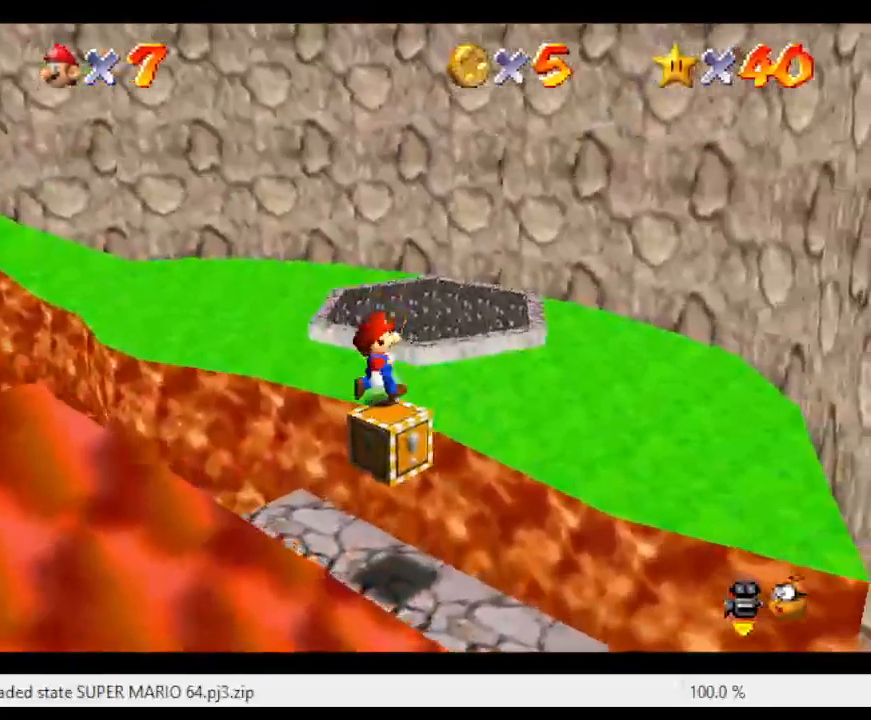
{"buttons": [], "left_stick": "down-left", "events": [[17, "left_stick", "center"], [350, "A", "down"], [433, "left_stick", "down-left"], [483, "A", "up"]]}
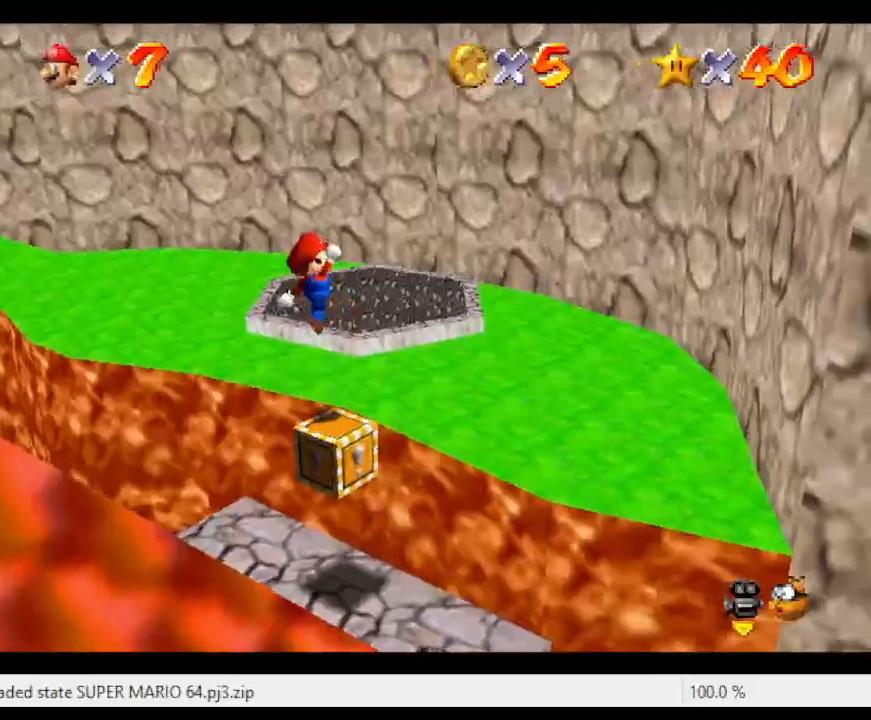
{"buttons": [], "left_stick": "center", "events": [[217, "left_stick", "center"]]}
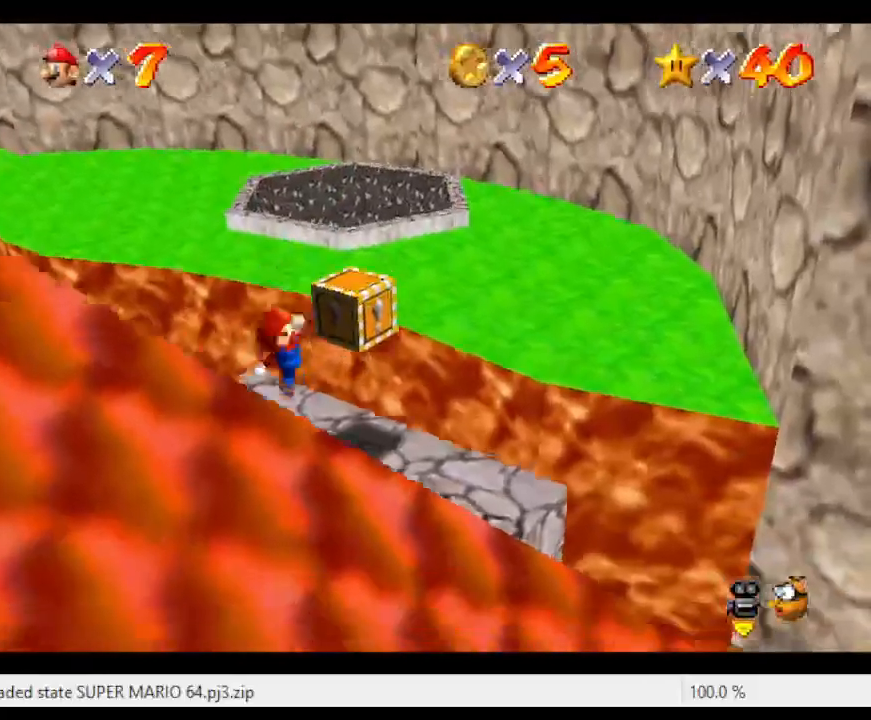
{"buttons": [], "left_stick": "center", "events": [[367, "C_RIGHT", "down"], [467, "C_RIGHT", "up"]]}
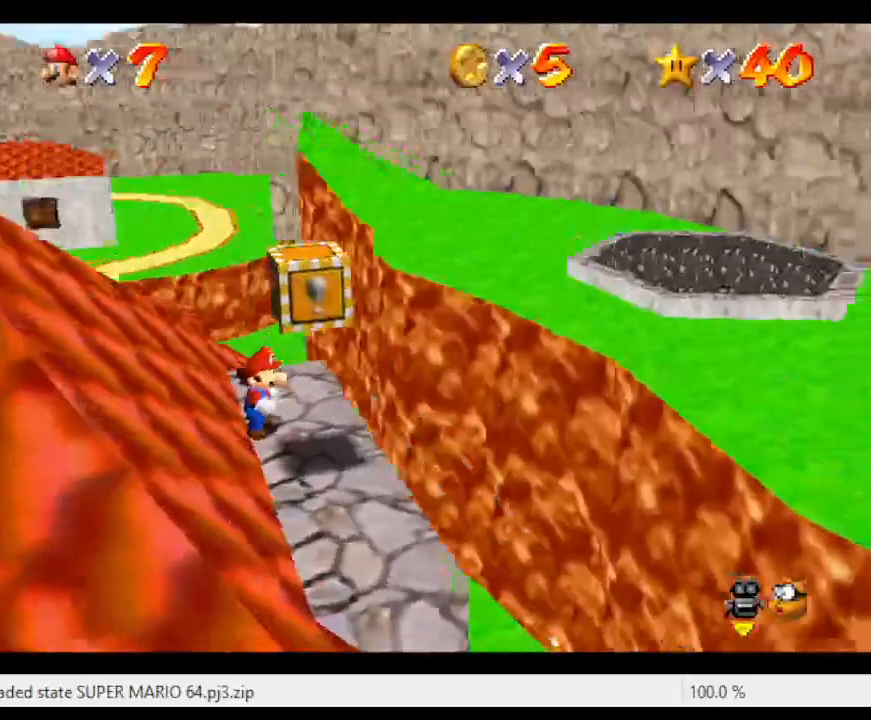
{"buttons": [], "left_stick": "up", "events": [[233, "left_stick", "up-right"], [433, "left_stick", "up"]]}
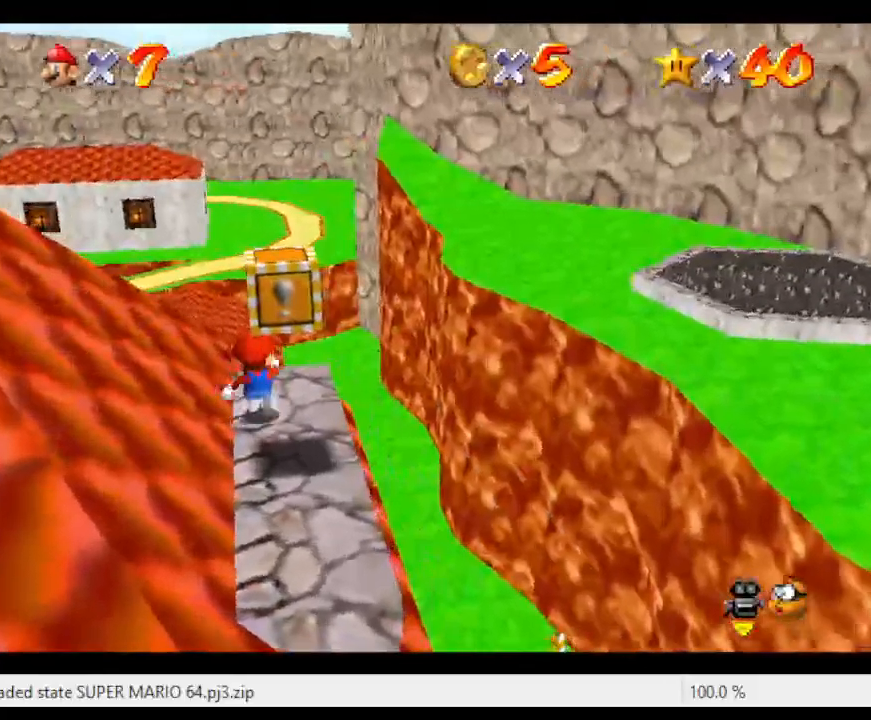
{"buttons": ["A", "Z"], "left_stick": "up-right", "events": [[83, "left_stick", "up-right"], [333, "Z", "down"], [367, "A", "down"]]}
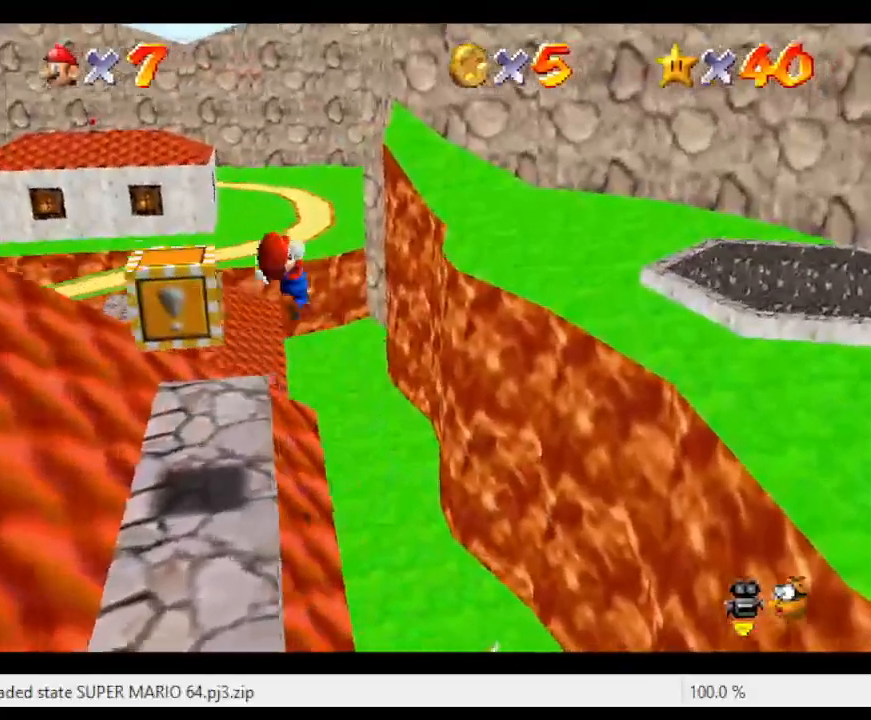
{"buttons": ["A", "Z"], "left_stick": "right", "events": [[500, "left_stick", "right"]]}
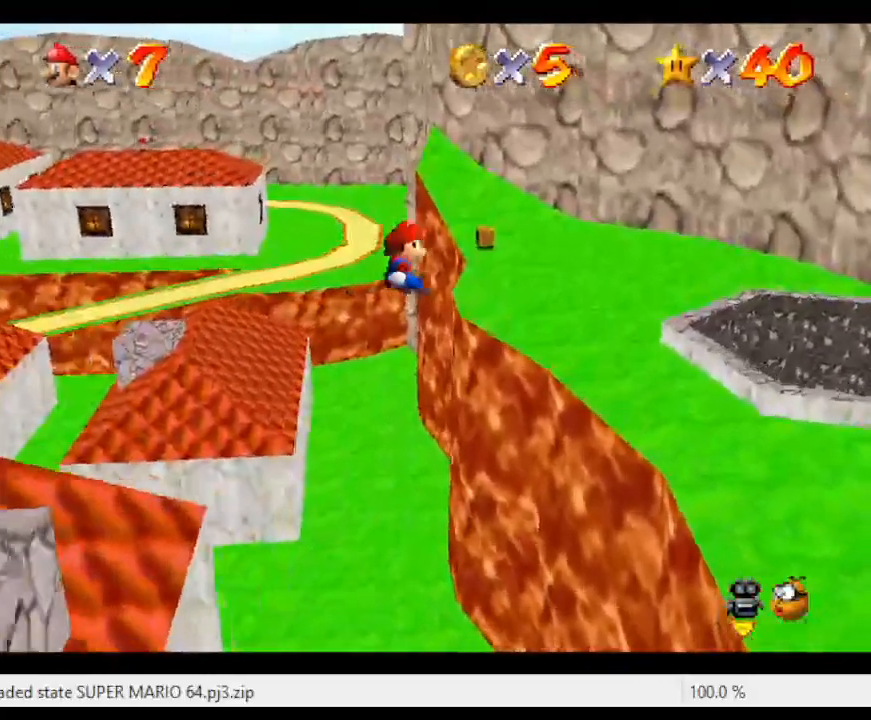
{"buttons": [], "left_stick": "up", "events": [[233, "Z", "up"], [267, "A", "up"], [383, "left_stick", "up"]]}
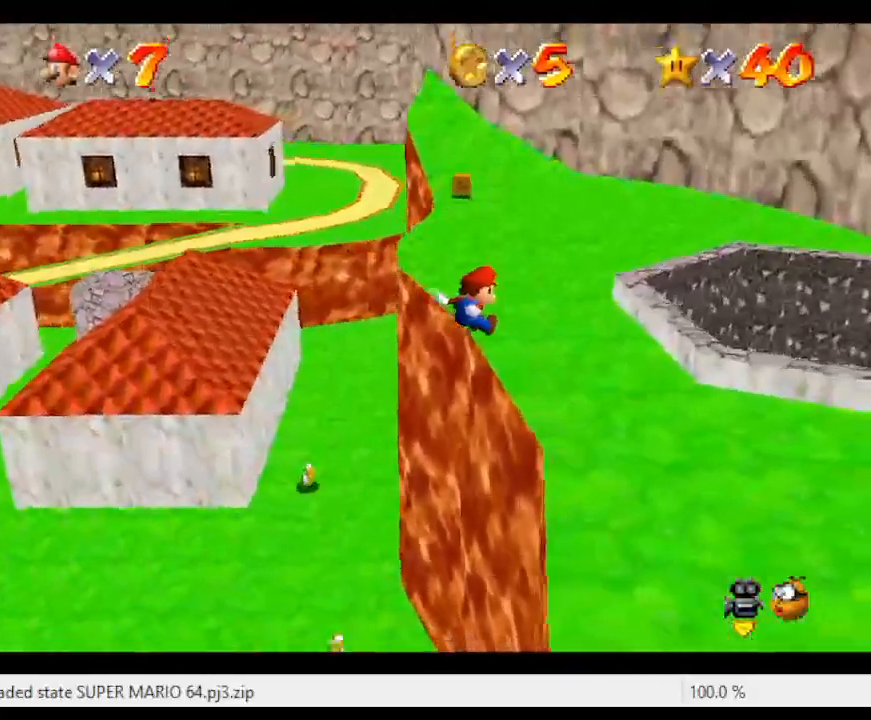
{"buttons": [], "left_stick": "up", "events": []}
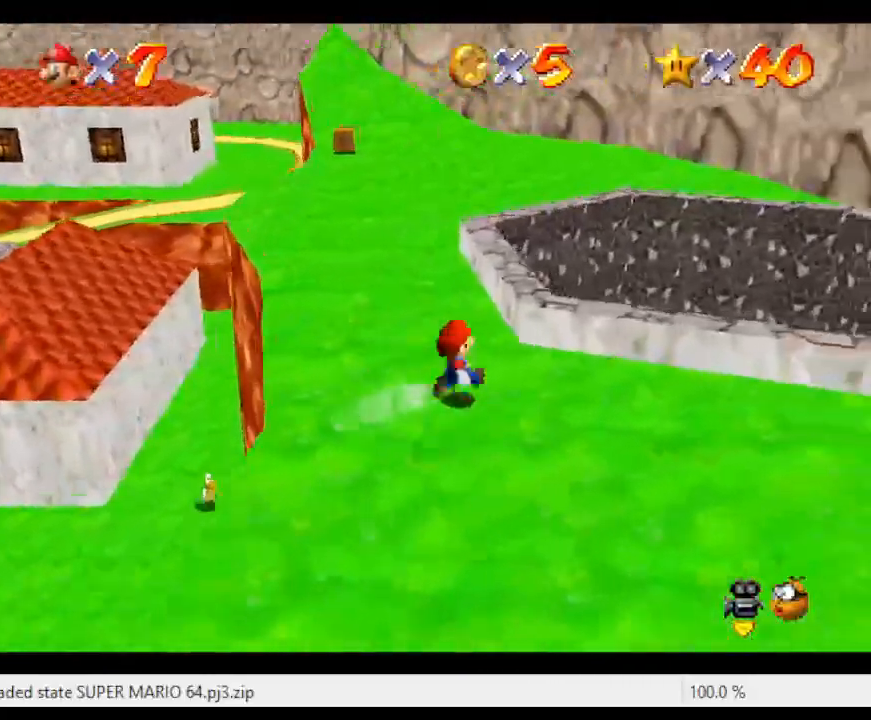
{"buttons": [], "left_stick": "up", "events": [[50, "left_stick", "up-left"], [433, "left_stick", "up"]]}
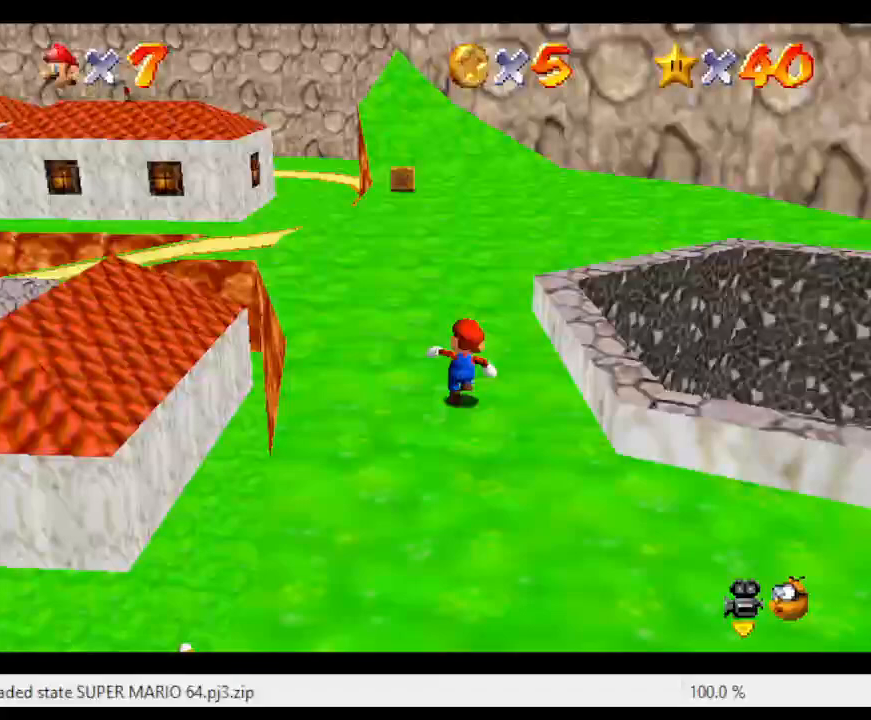
{"buttons": ["A"], "left_stick": "up-left", "events": [[83, "B", "down"], [217, "B", "up"], [300, "left_stick", "up-left"], [467, "A", "down"]]}
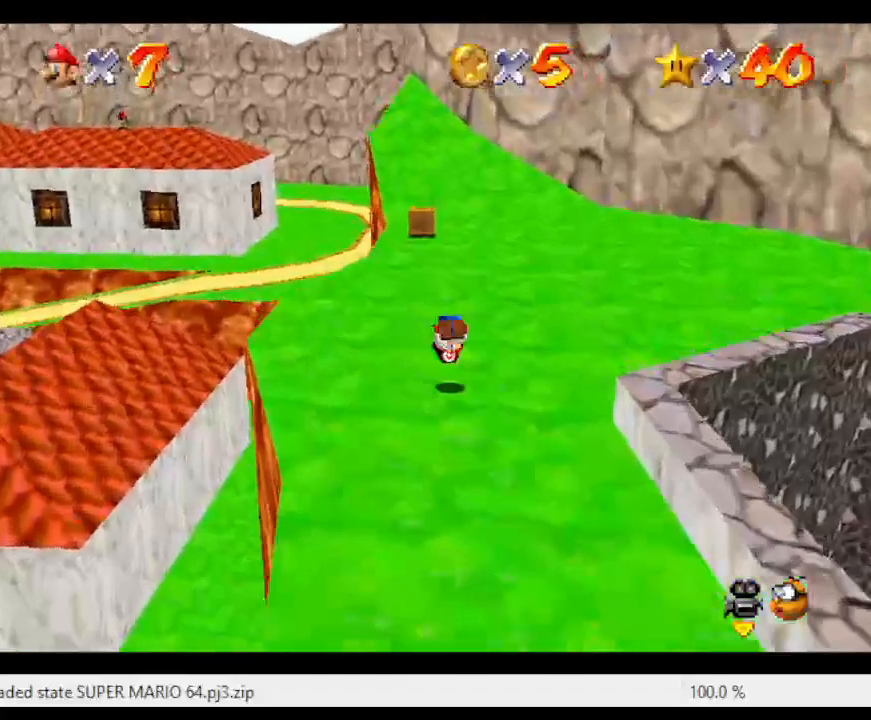
{"buttons": [], "left_stick": "up", "events": [[267, "A", "up"], [300, "left_stick", "up"]]}
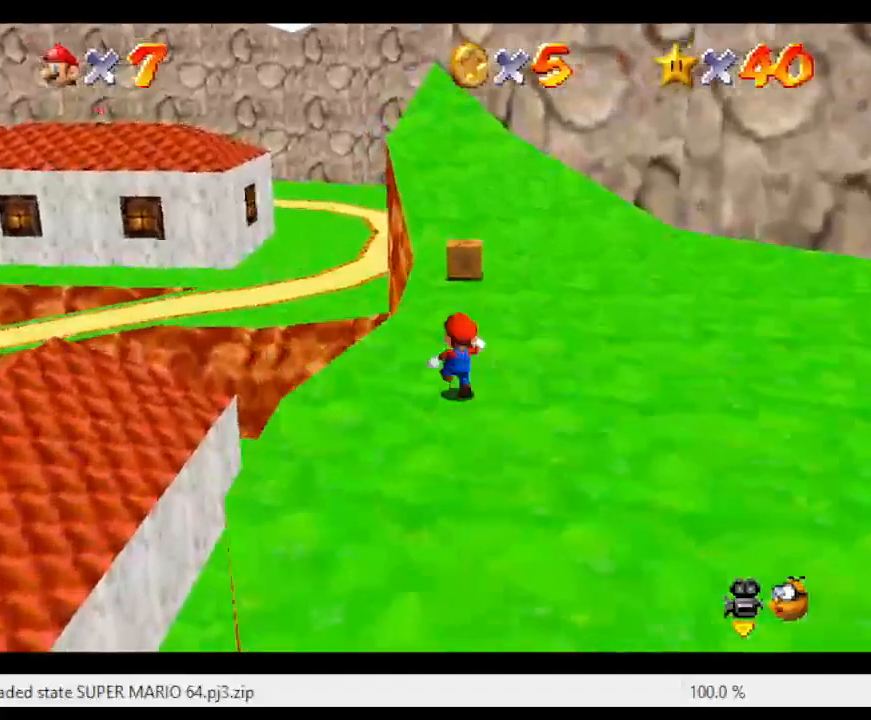
{"buttons": [], "left_stick": "center", "events": [[367, "left_stick", "center"]]}
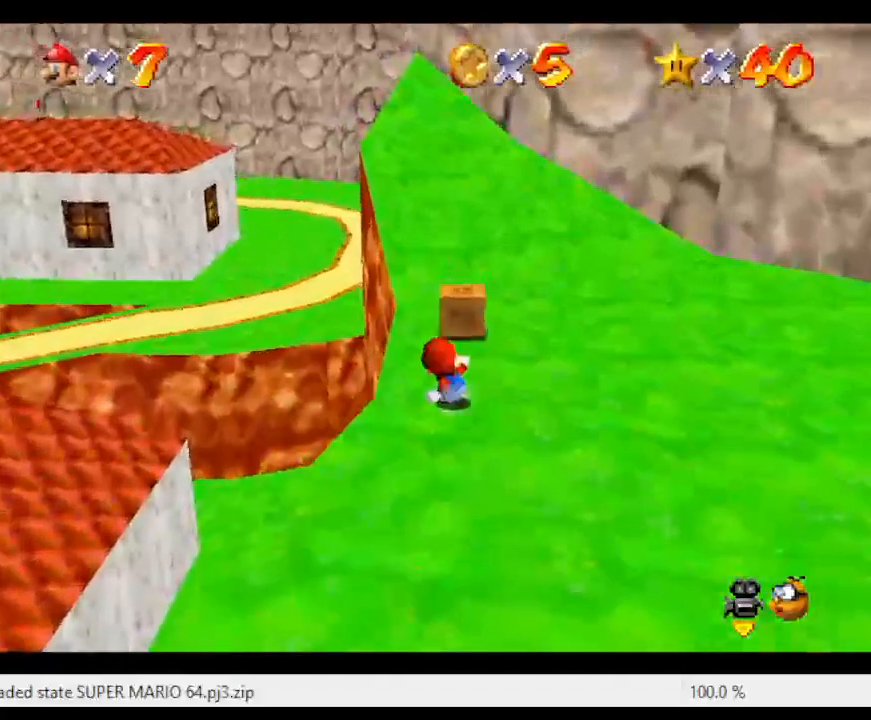
{"buttons": [], "left_stick": "center", "events": [[167, "left_stick", "up-right"], [367, "left_stick", "center"]]}
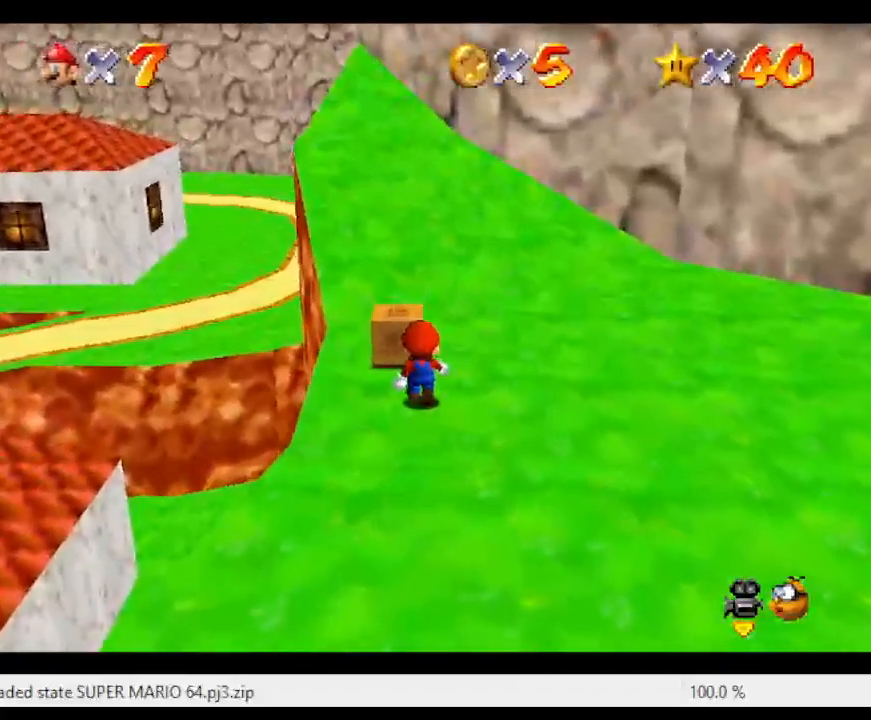
{"buttons": [], "left_stick": "up-left", "events": [[250, "left_stick", "up-left"]]}
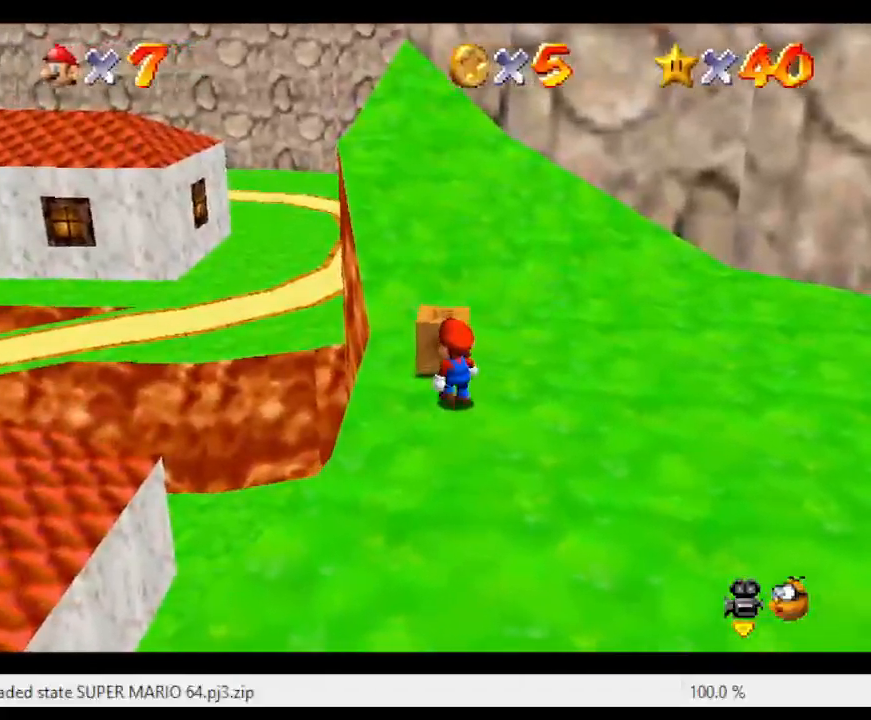
{"buttons": [], "left_stick": "up", "events": [[233, "left_stick", "up"], [367, "B", "down"], [483, "B", "up"]]}
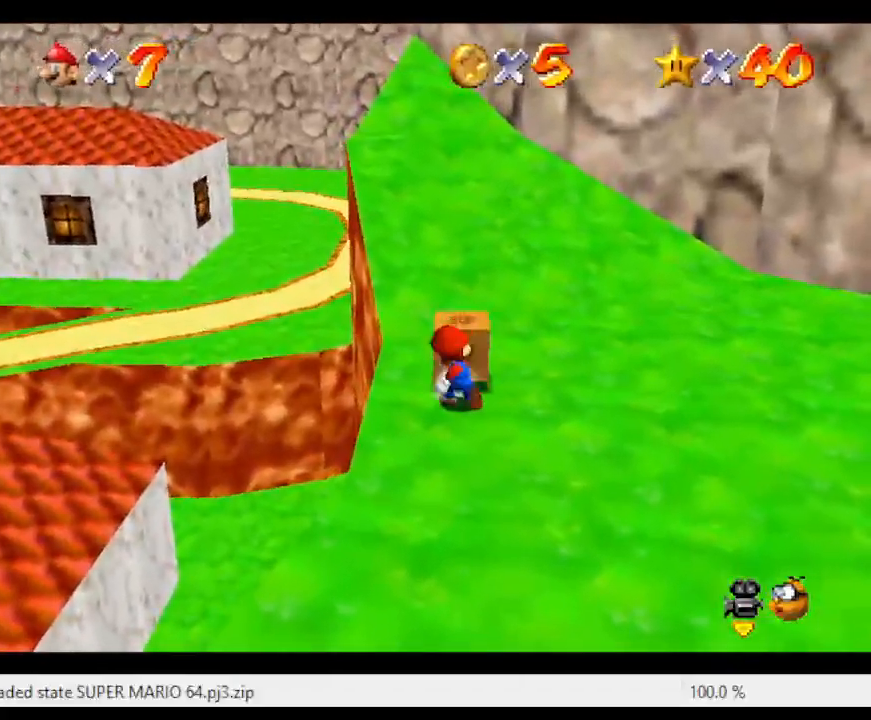
{"buttons": ["A"], "left_stick": "up", "events": [[83, "A", "down"]]}
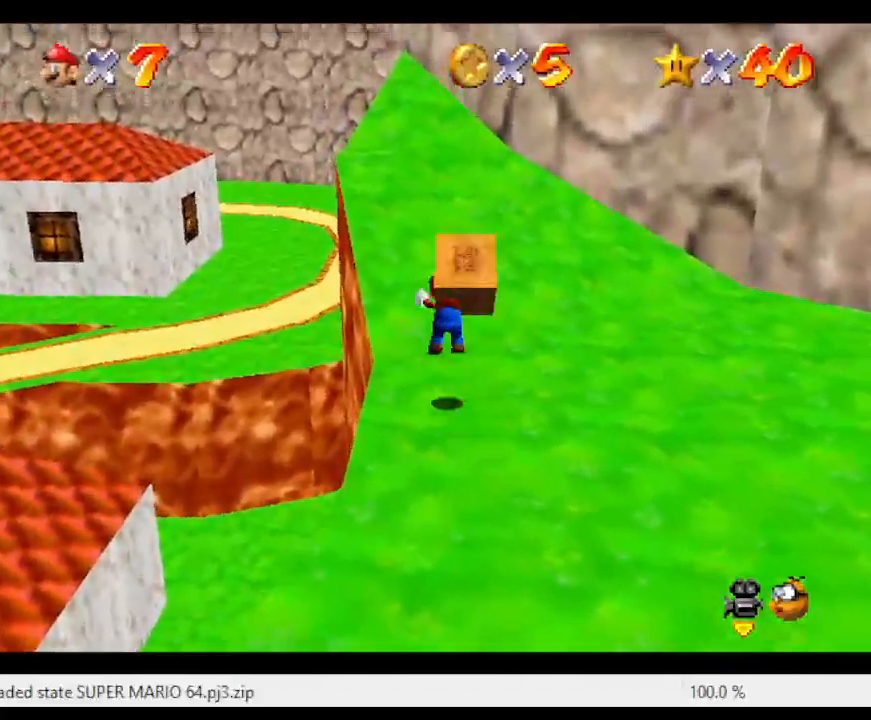
{"buttons": [], "left_stick": "left", "events": [[233, "left_stick", "up-left"], [300, "A", "up"], [450, "left_stick", "left"]]}
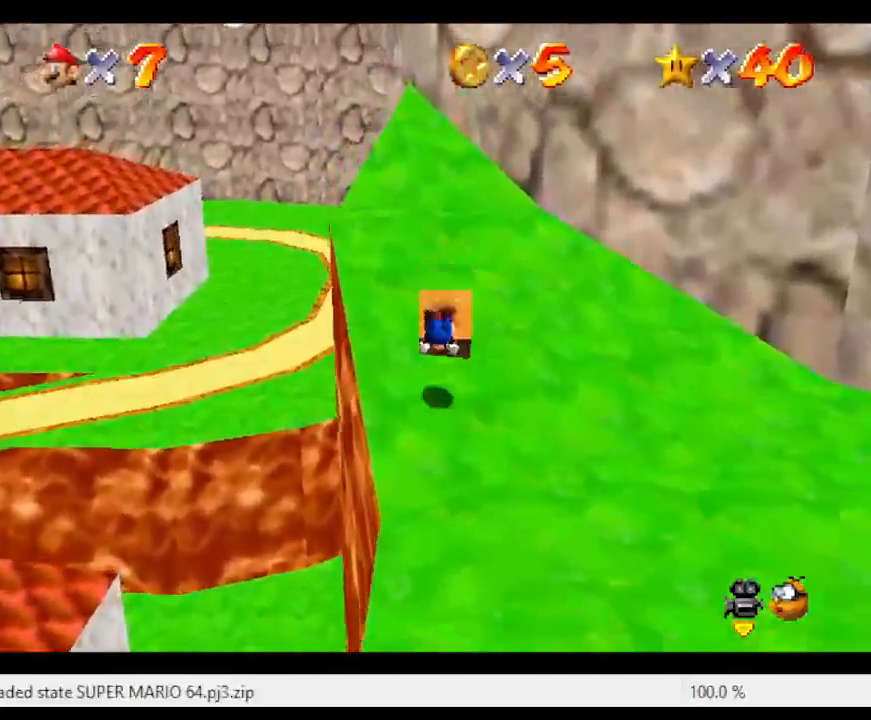
{"buttons": [], "left_stick": "center", "events": [[17, "left_stick", "down-left"], [117, "A", "down"], [483, "A", "up"], [483, "left_stick", "center"]]}
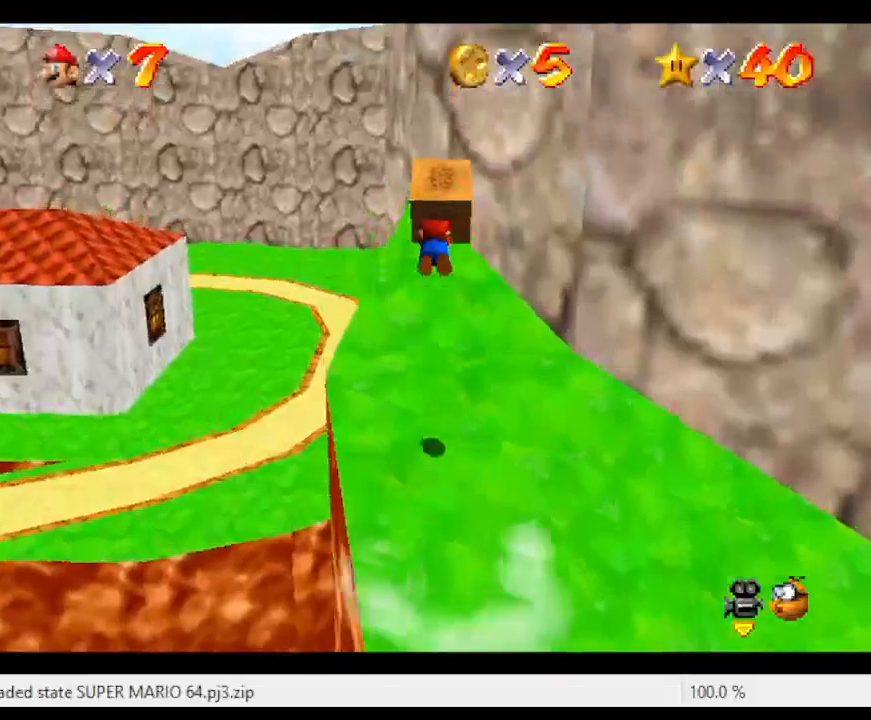
{"buttons": ["A"], "left_stick": "up-left", "events": [[50, "left_stick", "up"], [83, "A", "down"], [183, "left_stick", "center"], [350, "left_stick", "up-left"]]}
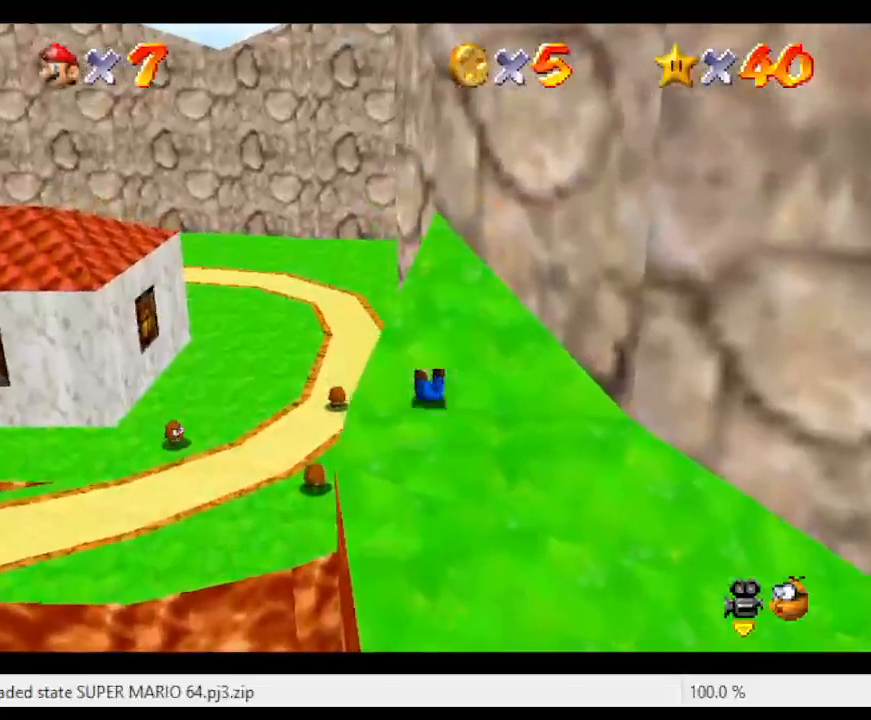
{"buttons": ["A"], "left_stick": "down", "events": [[100, "left_stick", "up"], [417, "left_stick", "down"]]}
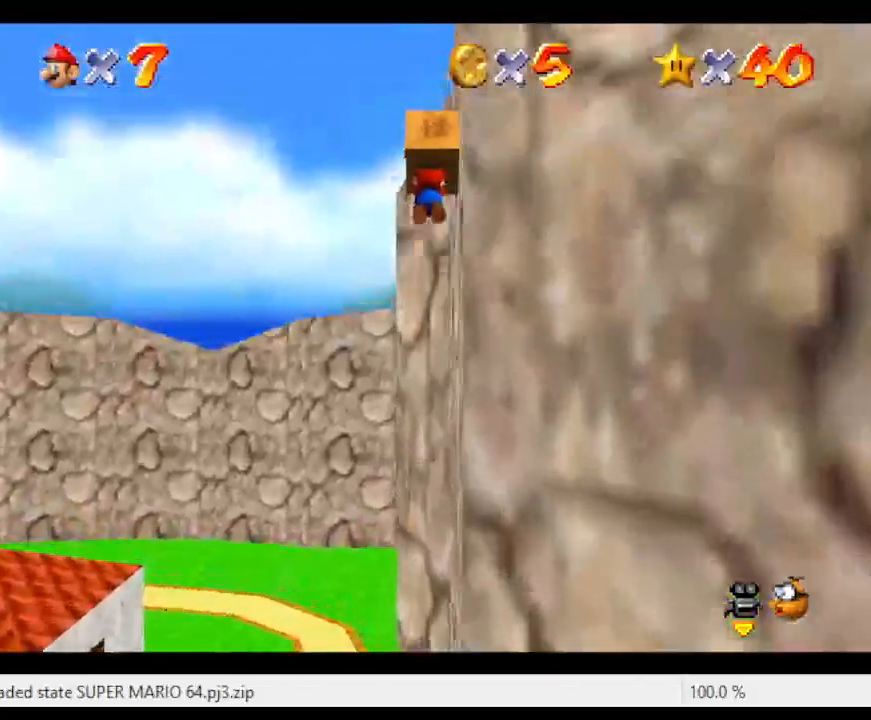
{"buttons": ["A"], "left_stick": "down", "events": []}
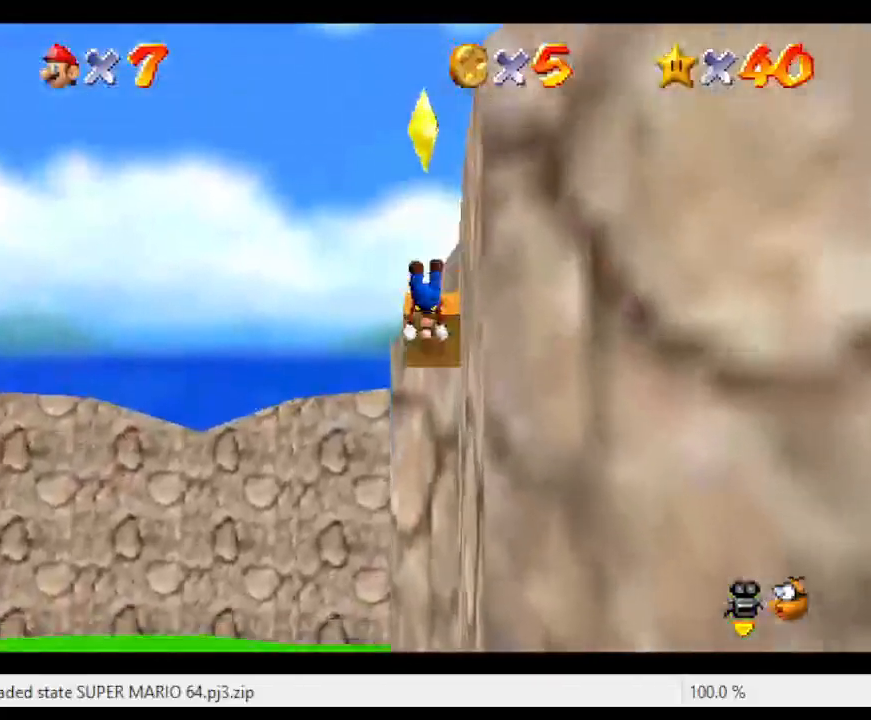
{"buttons": ["A"], "left_stick": "down", "events": []}
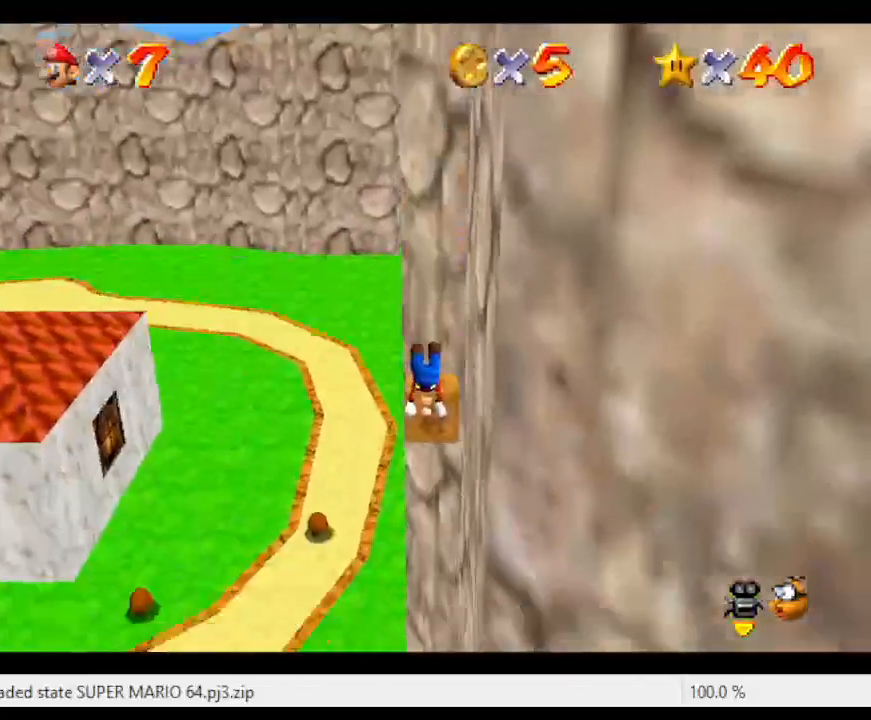
{"buttons": ["A"], "left_stick": "down-right", "events": [[367, "left_stick", "down-right"]]}
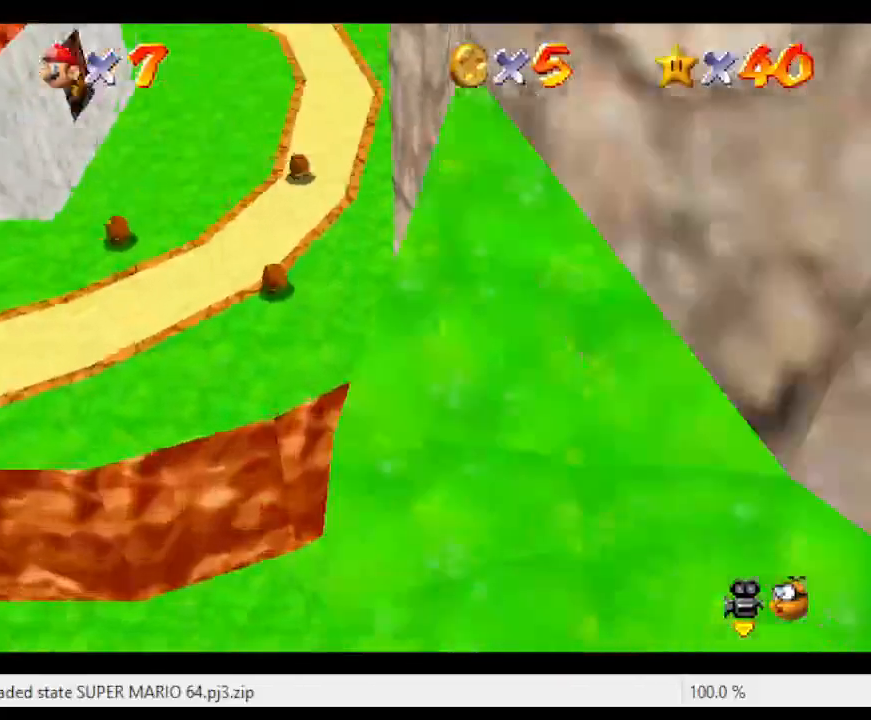
{"buttons": [], "left_stick": "center", "events": [[233, "A", "up"], [300, "left_stick", "center"]]}
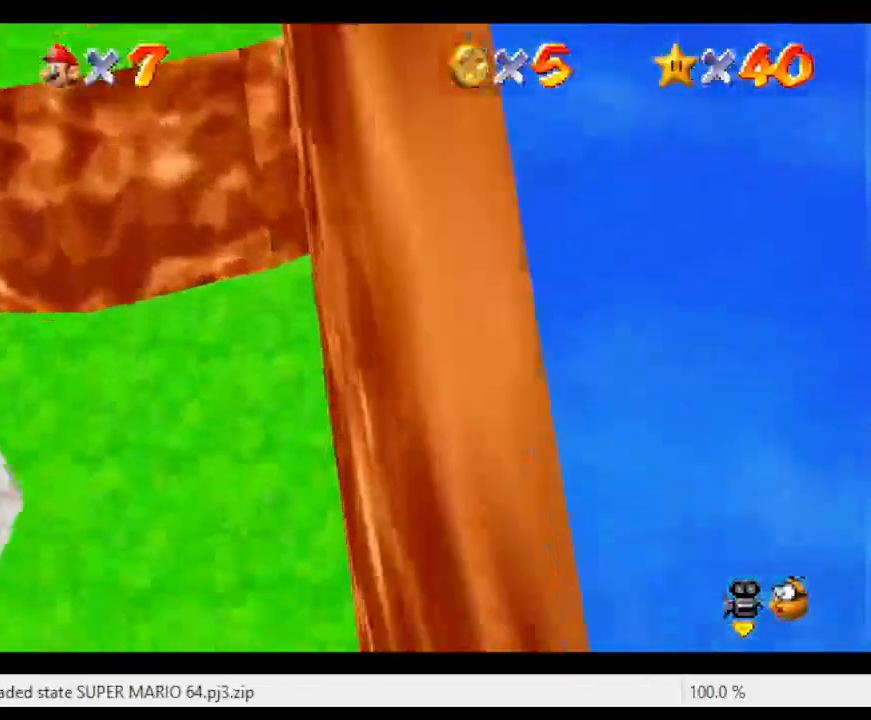
{"buttons": [], "left_stick": "center", "events": []}
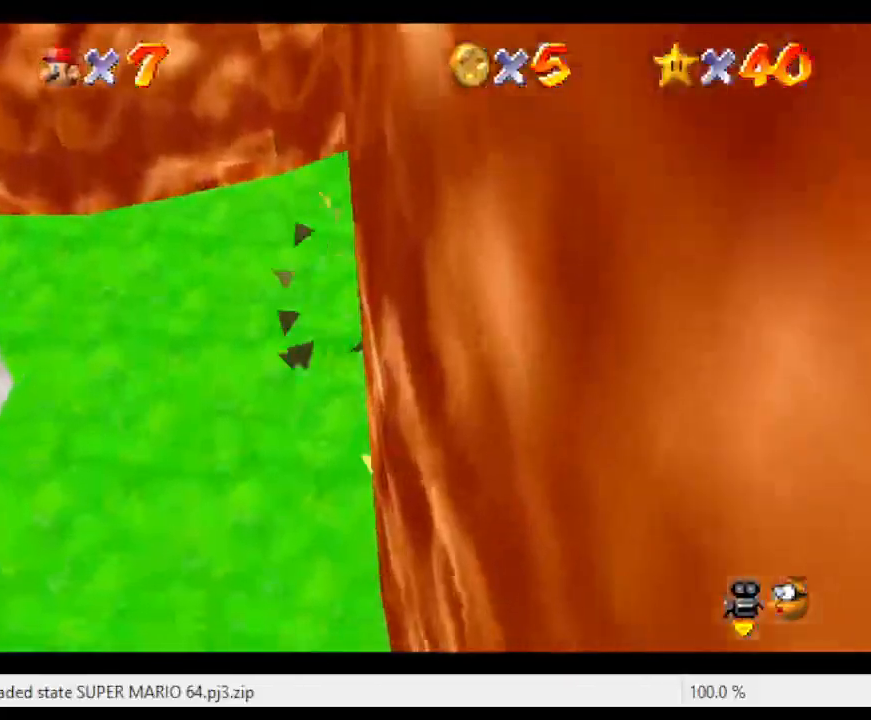
{"buttons": [], "left_stick": "center", "events": []}
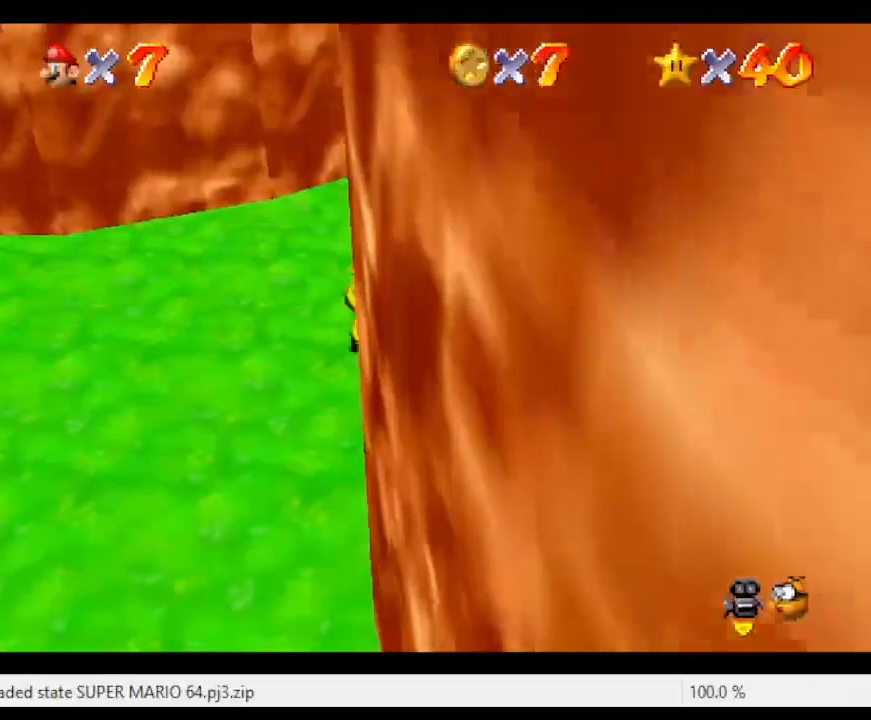
{"buttons": [], "left_stick": "center", "events": []}
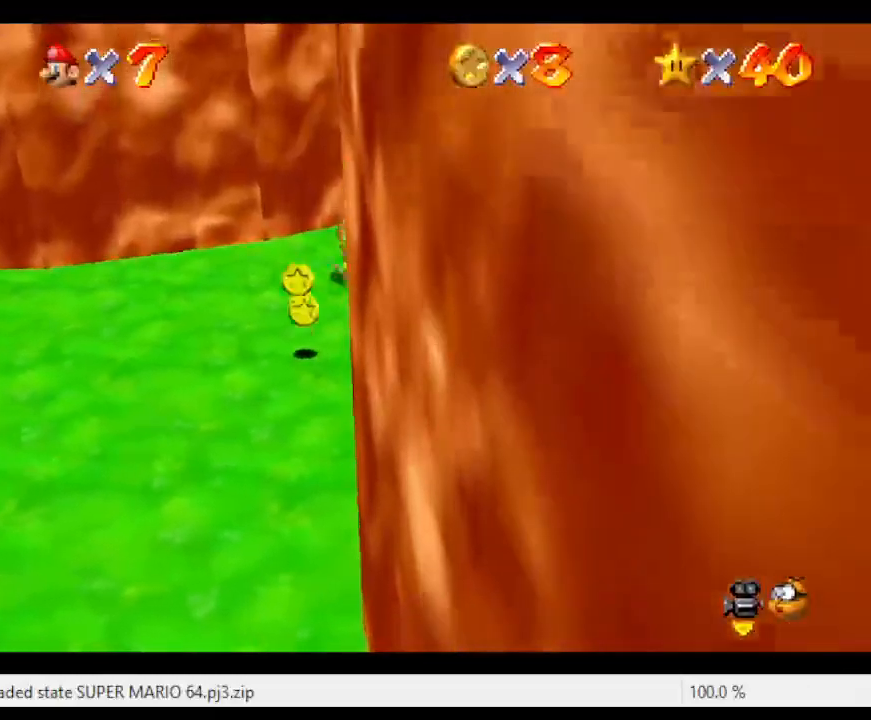
{"buttons": [], "left_stick": "center", "events": []}
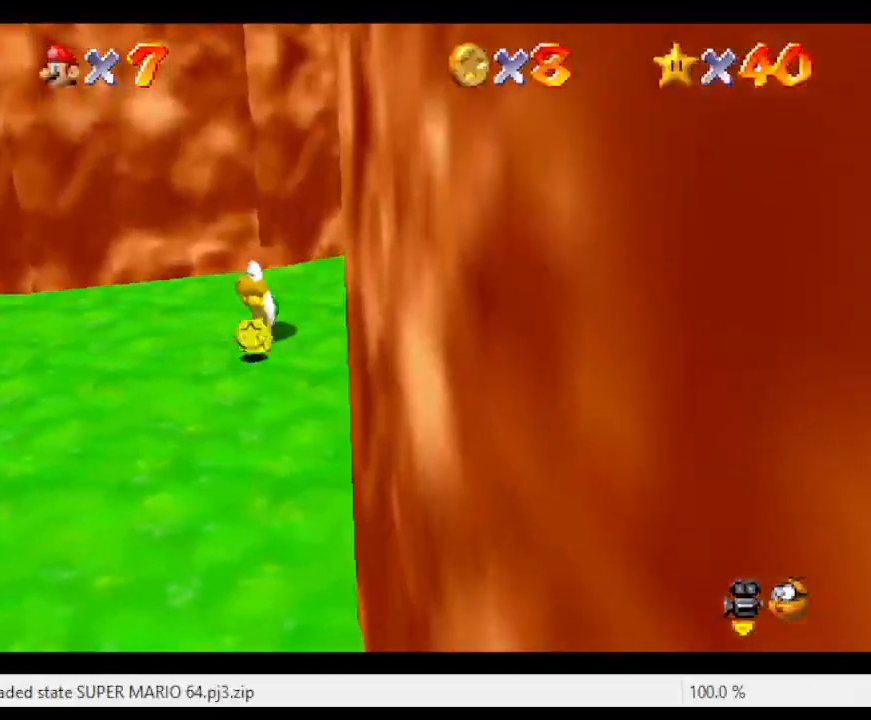
{"buttons": [], "left_stick": "center", "events": []}